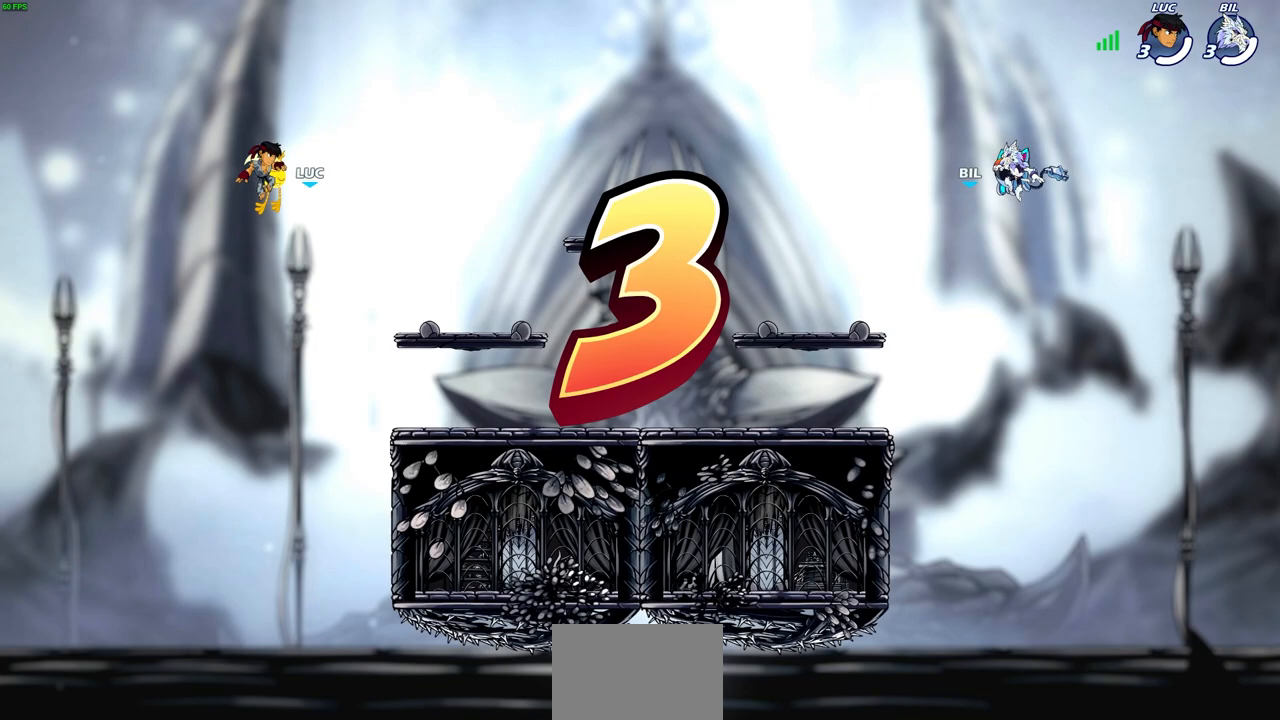
Gameplay with a controller (PlayStation layout); each line is a JSON object with the inputs held at the frame after it. "events" lists button and stick changes between this image and that frame as [ms after this image, input, new state], when the widget could be followed in between. Not read: L3 R3.
{"buttons": ["SELECT"], "left_stick": "center", "right_stick": "center", "events": [[183, "SELECT", "down"]]}
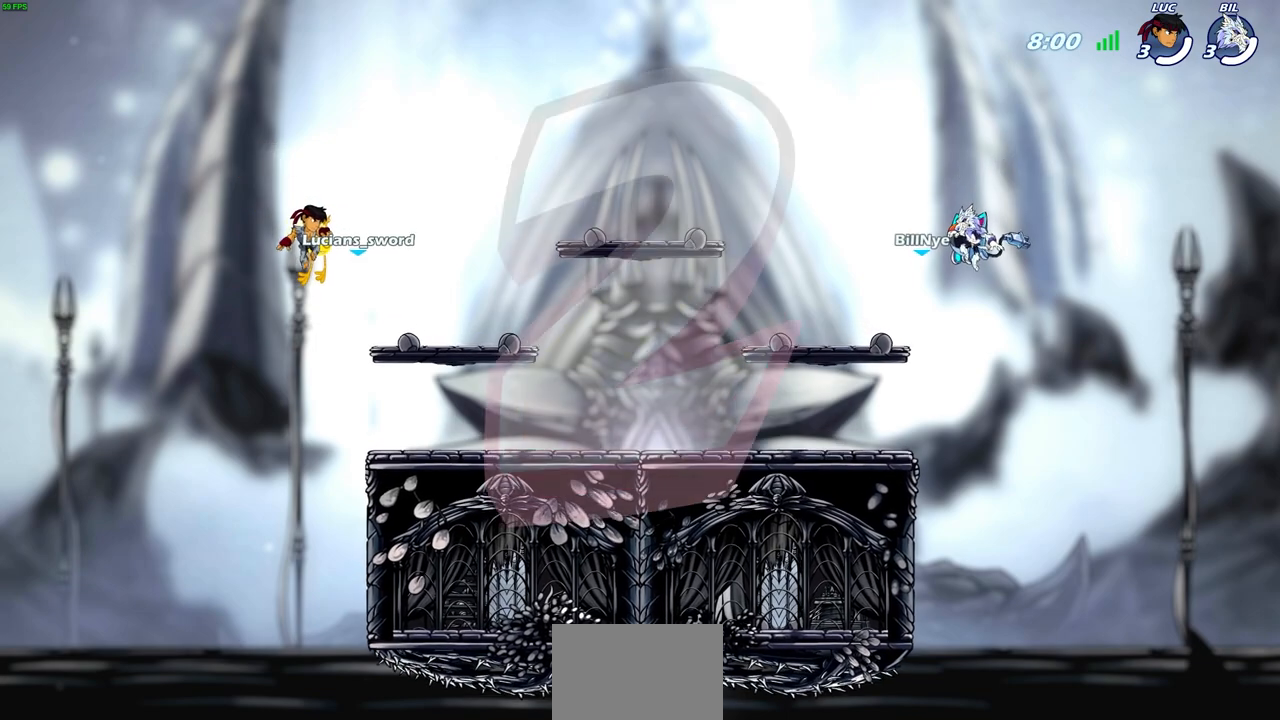
{"buttons": ["SELECT"], "left_stick": "center", "right_stick": "center", "events": []}
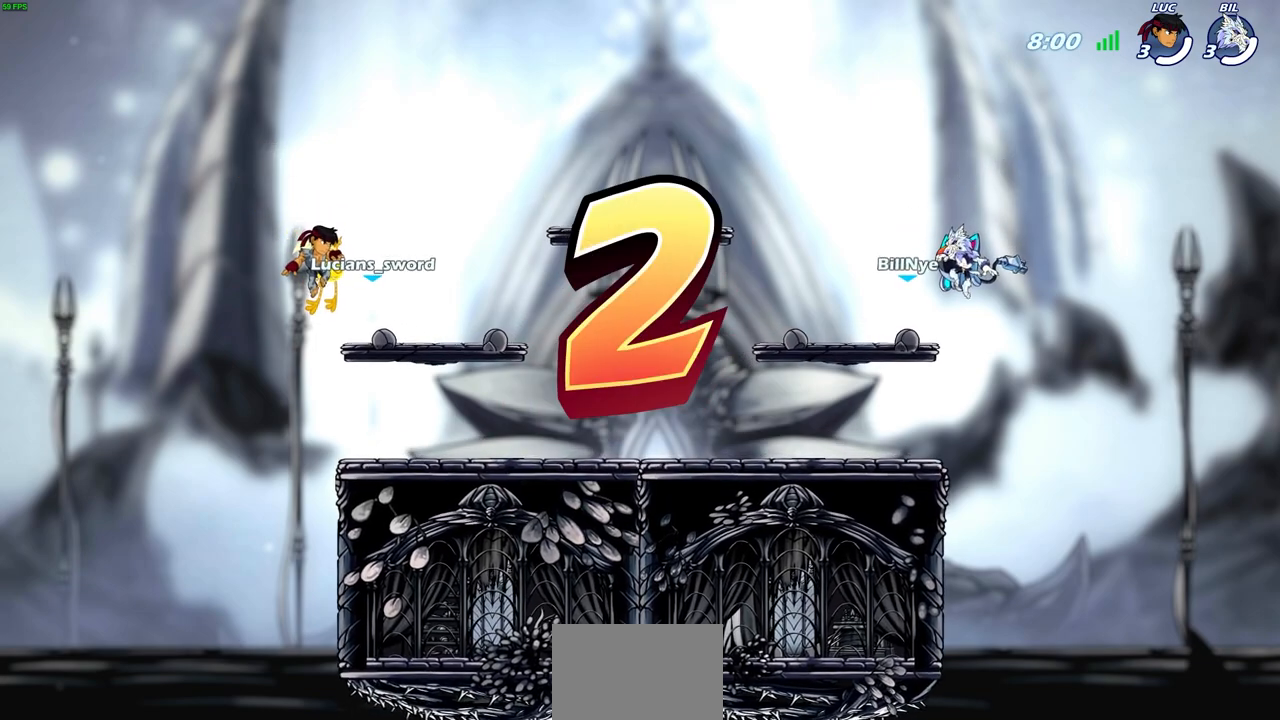
{"buttons": ["SELECT"], "left_stick": "center", "right_stick": "center", "events": []}
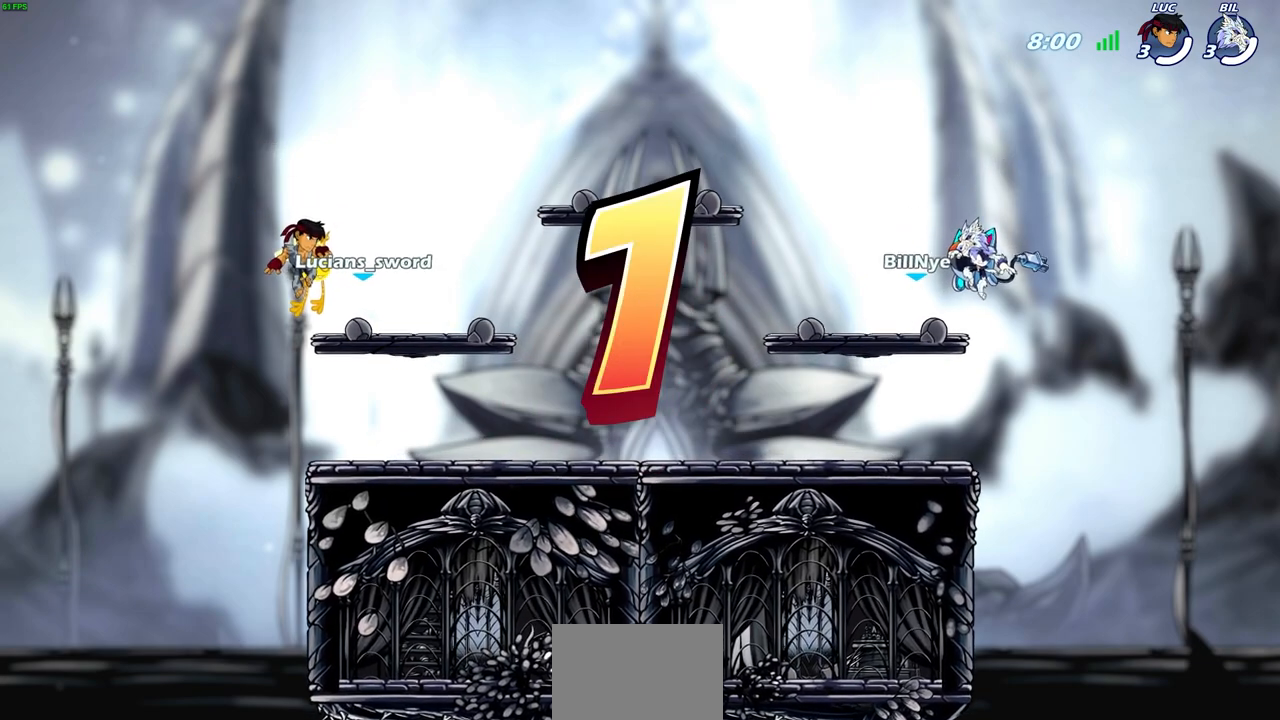
{"buttons": ["SELECT"], "left_stick": "center", "right_stick": "center", "events": []}
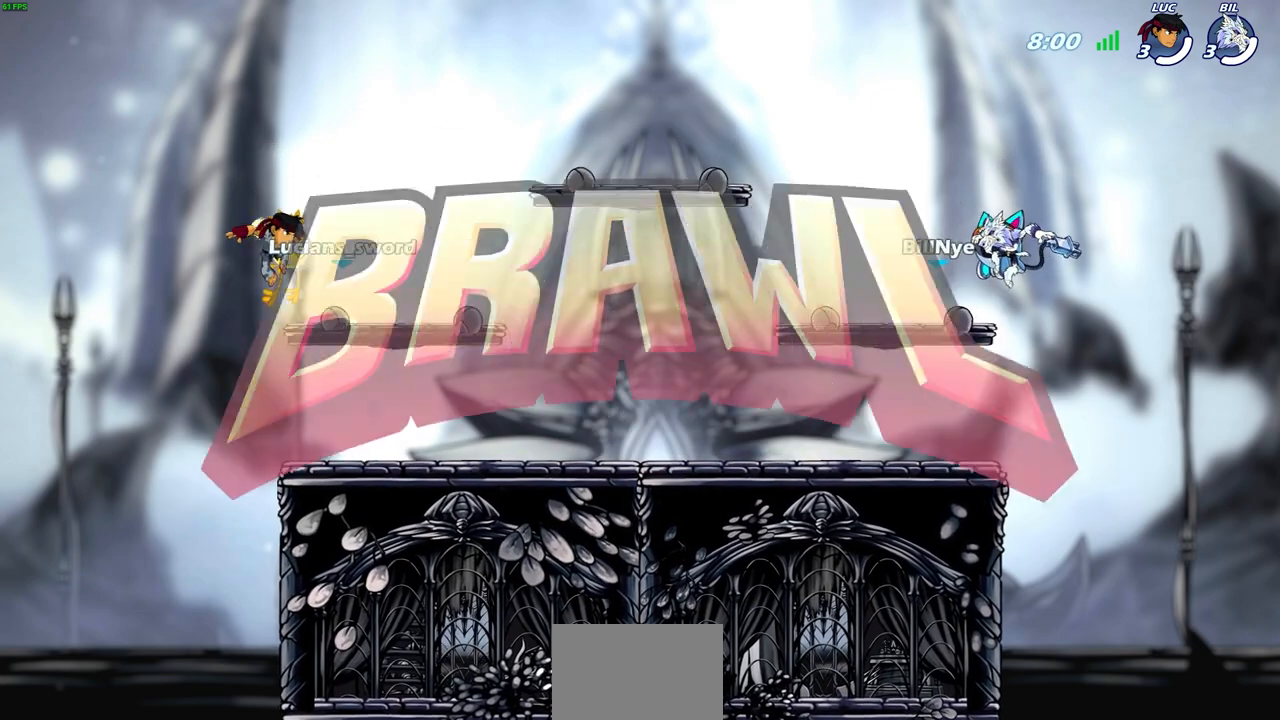
{"buttons": ["SELECT"], "left_stick": "center", "right_stick": "center", "events": []}
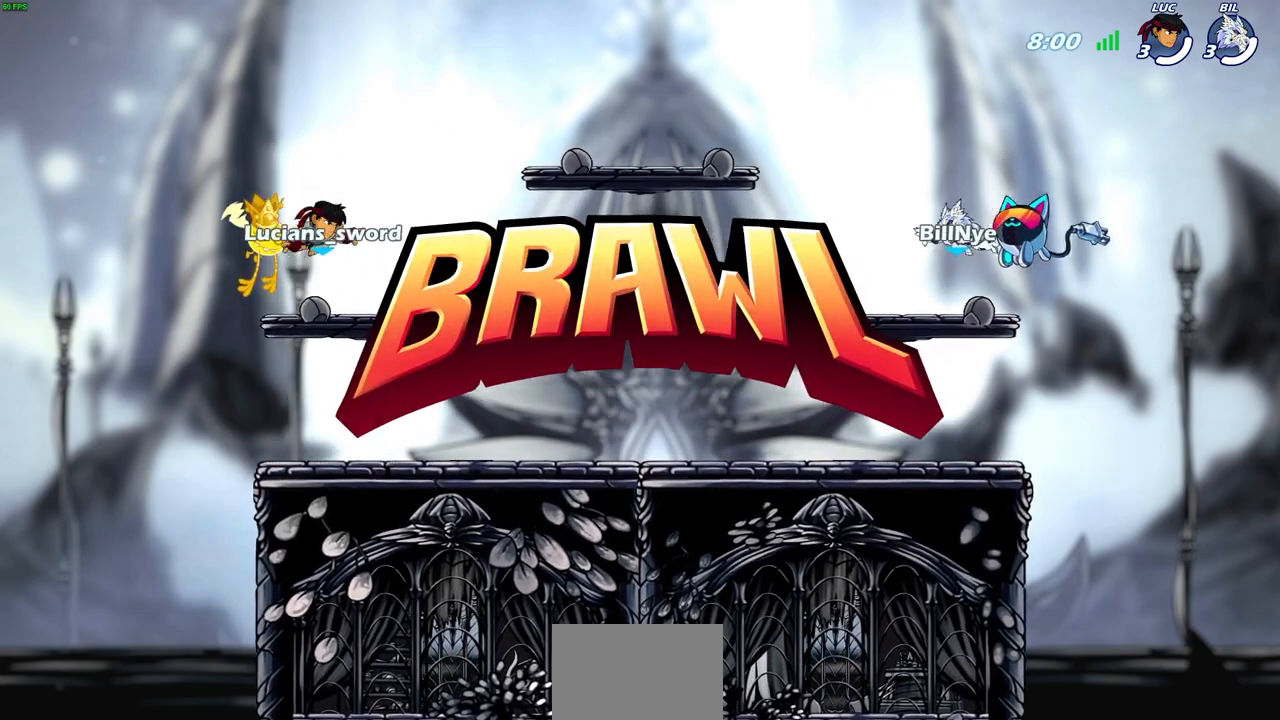
{"buttons": ["SELECT"], "left_stick": "center", "right_stick": "center", "events": []}
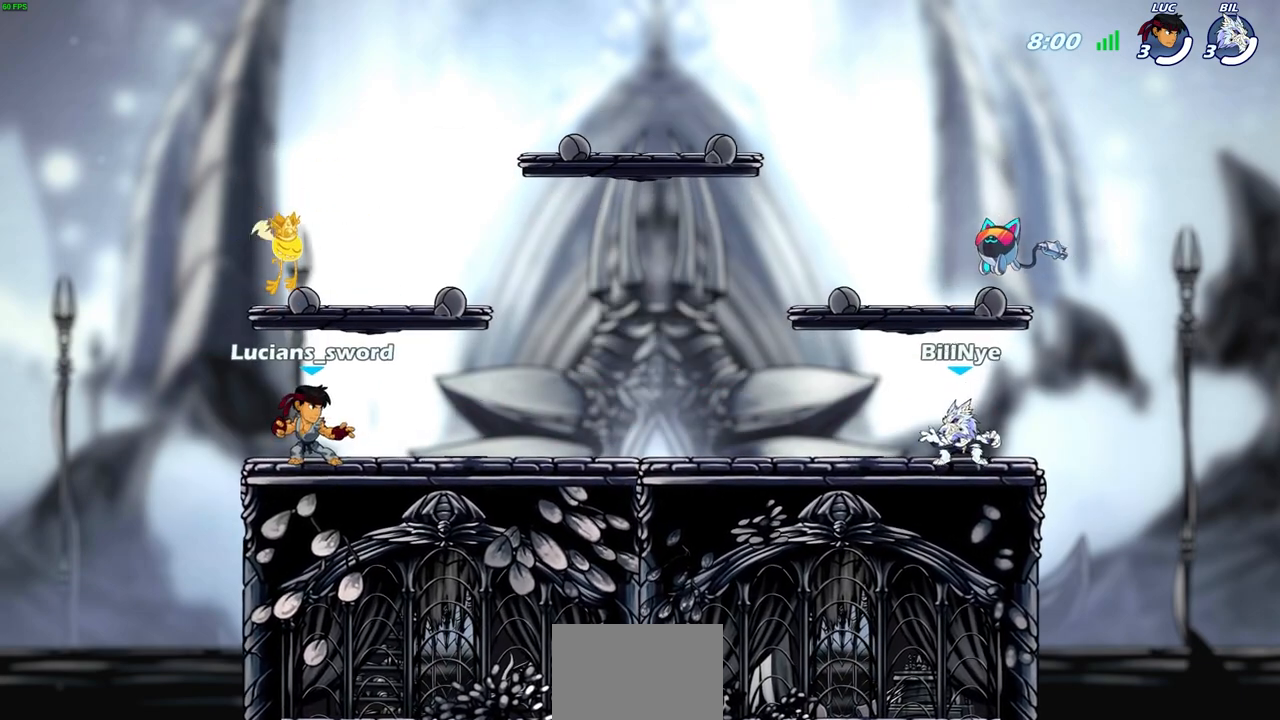
{"buttons": [], "left_stick": "center", "right_stick": "center", "events": [[333, "SELECT", "up"]]}
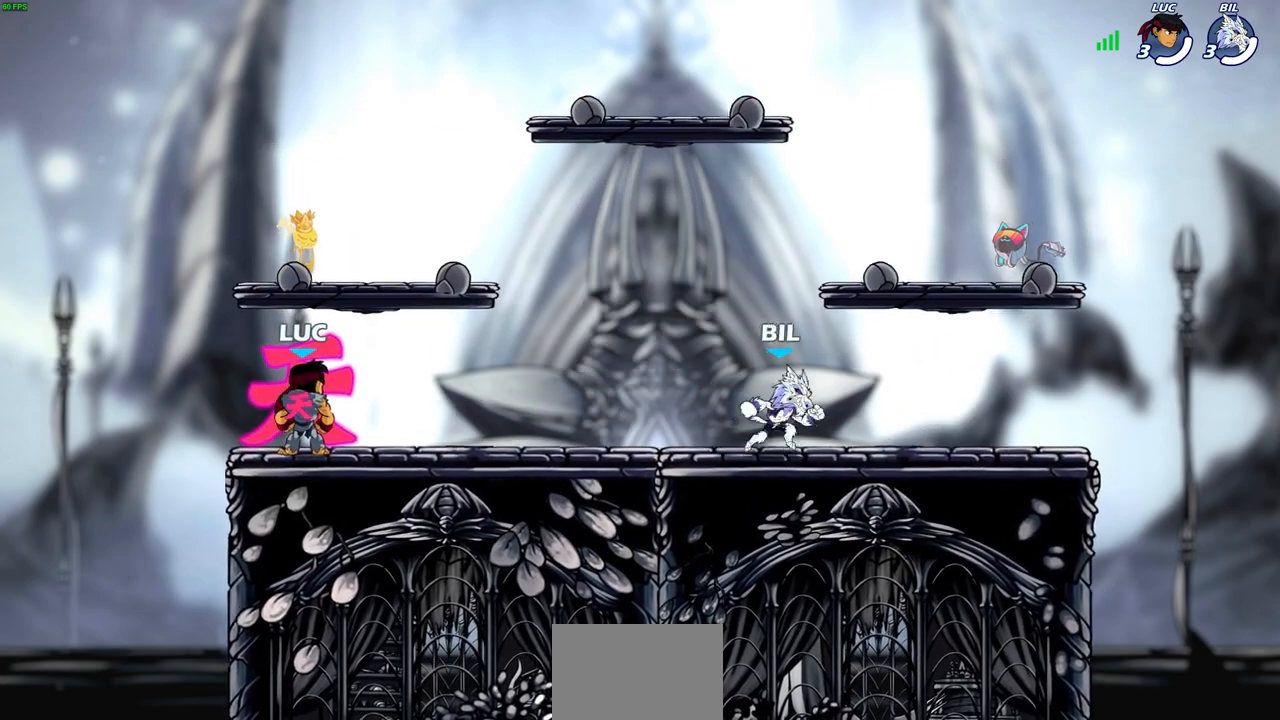
{"buttons": [], "left_stick": "center", "right_stick": "center", "events": []}
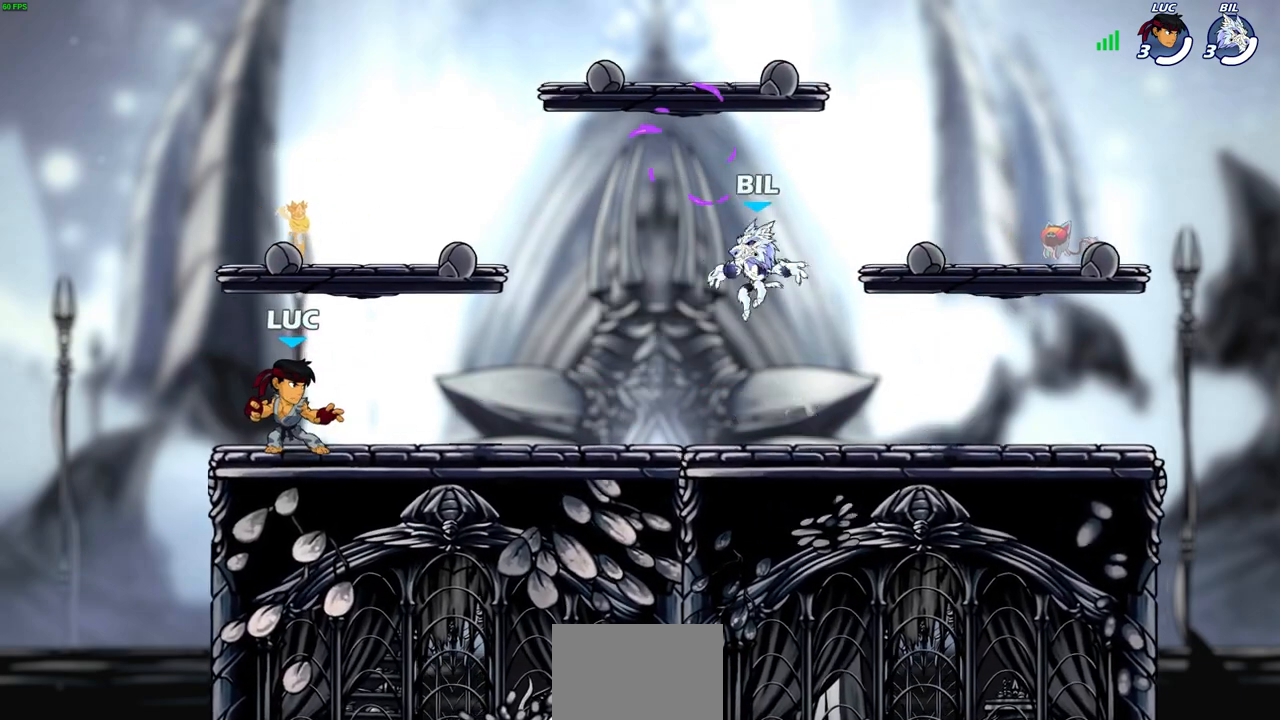
{"buttons": ["CROSS"], "left_stick": "up-right", "right_stick": "center", "events": [[117, "left_stick", "up-right"], [200, "R2", "down"], [250, "CROSS", "down"], [350, "CROSS", "up"], [367, "R2", "up"], [467, "CROSS", "down"]]}
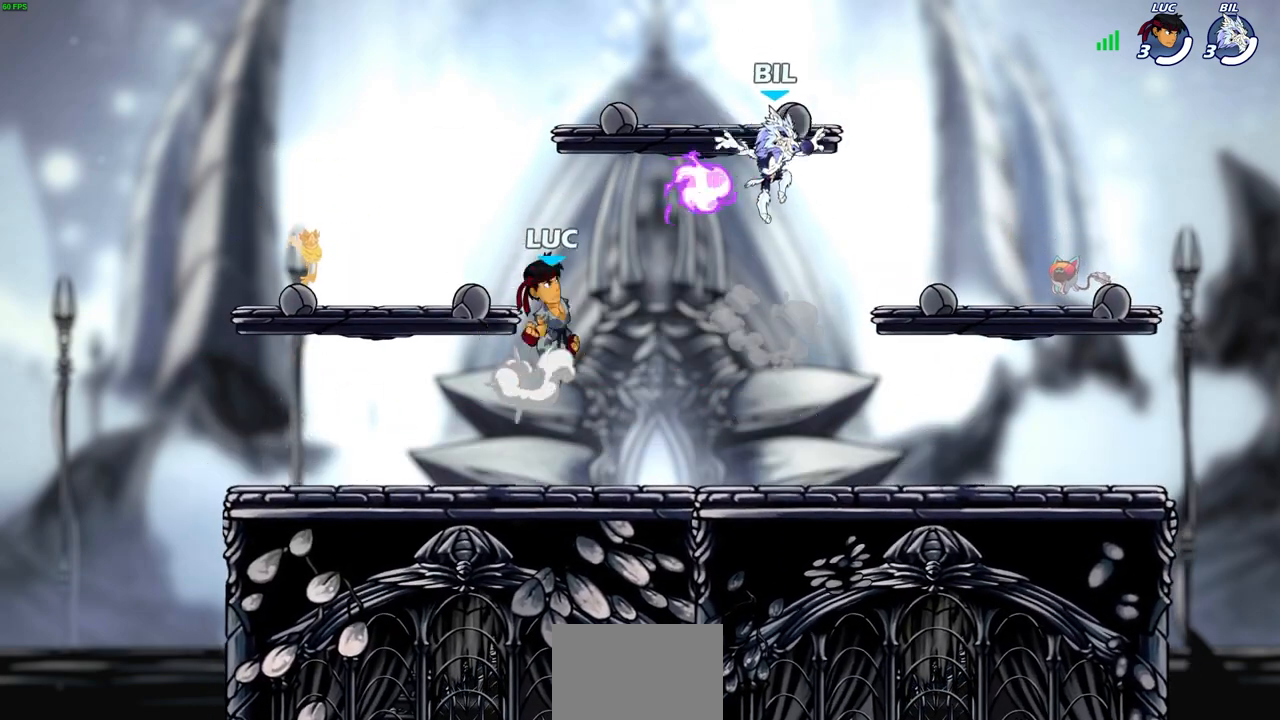
{"buttons": [], "left_stick": "left", "right_stick": "center", "events": [[33, "left_stick", "center"], [67, "CROSS", "up"], [100, "left_stick", "left"], [133, "CROSS", "down"], [133, "R1", "down"], [267, "CROSS", "up"], [267, "R1", "up"]]}
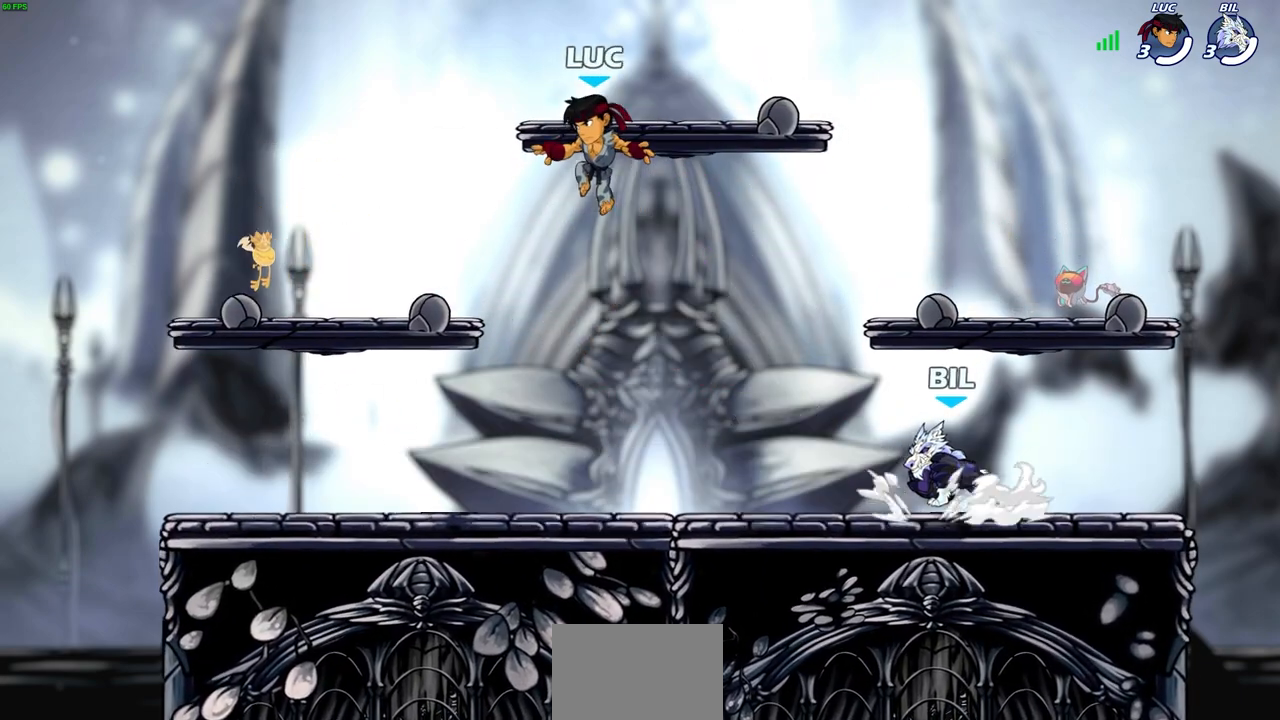
{"buttons": [], "left_stick": "up-right", "right_stick": "center", "events": [[467, "left_stick", "up-right"]]}
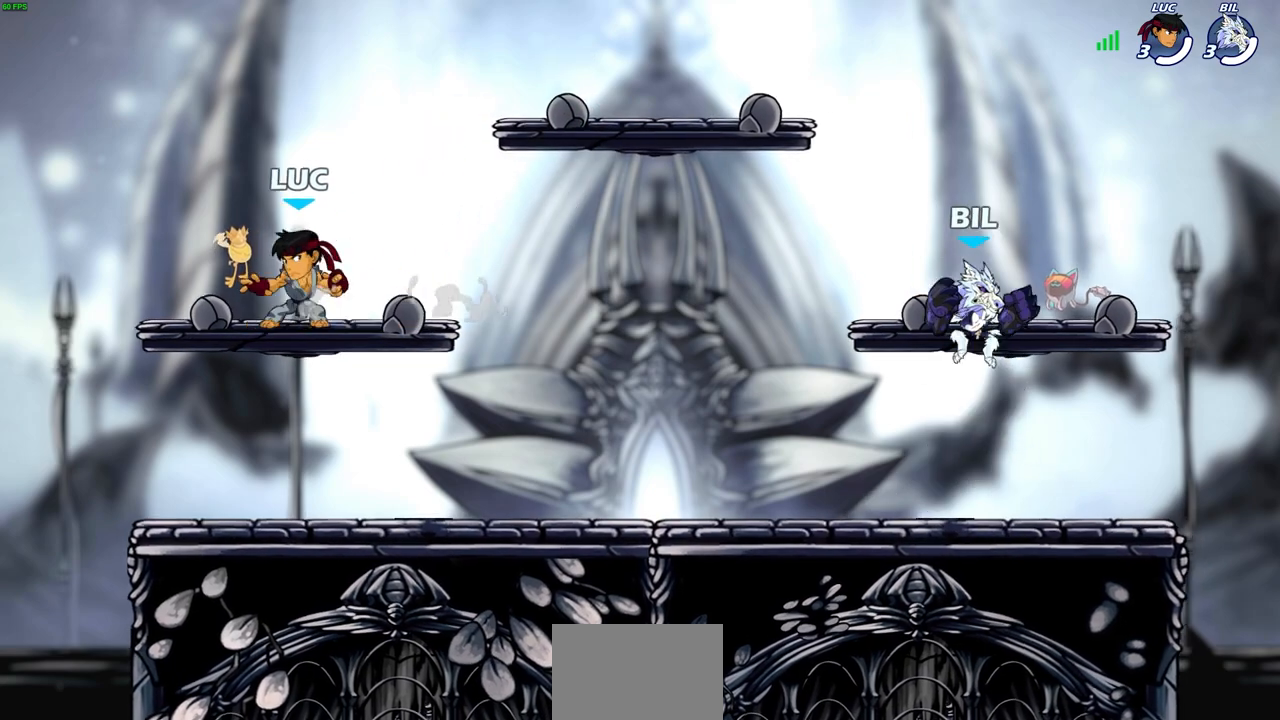
{"buttons": [], "left_stick": "center", "right_stick": "center", "events": [[100, "left_stick", "center"]]}
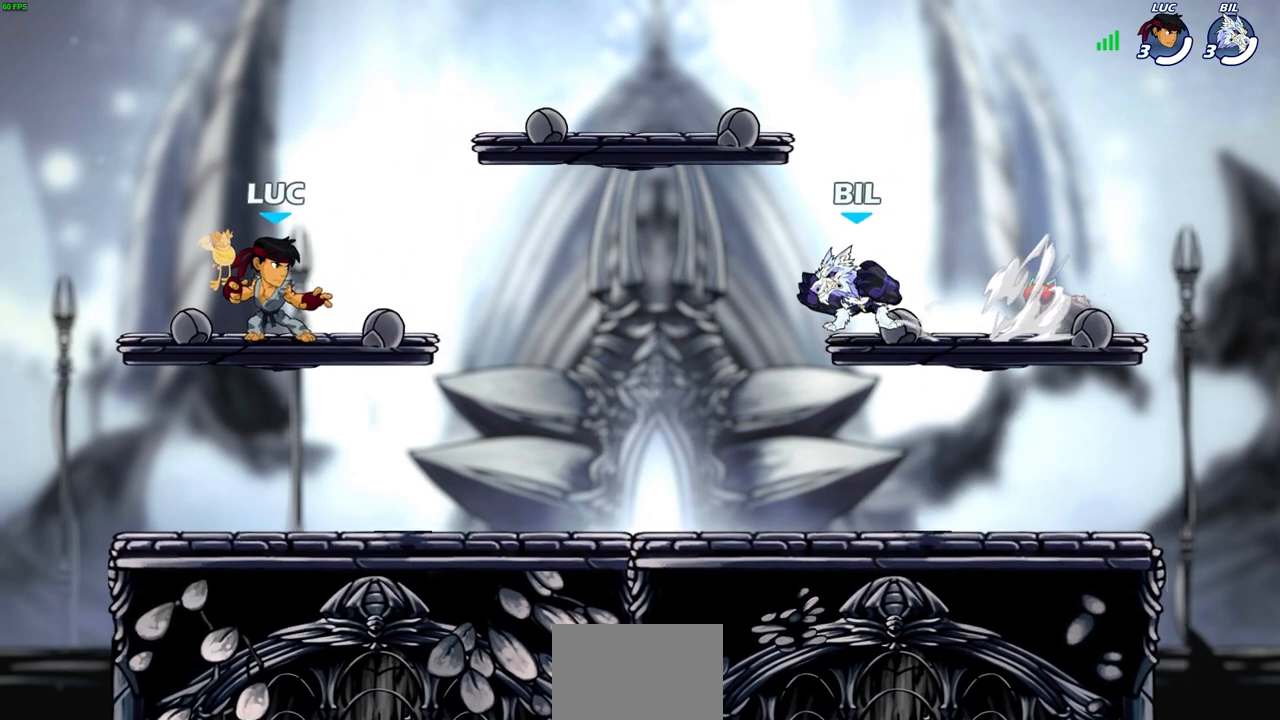
{"buttons": ["CROSS", "R2"], "left_stick": "center", "right_stick": "center", "events": [[233, "left_stick", "right"], [433, "R2", "down"], [467, "CROSS", "down"], [500, "left_stick", "center"]]}
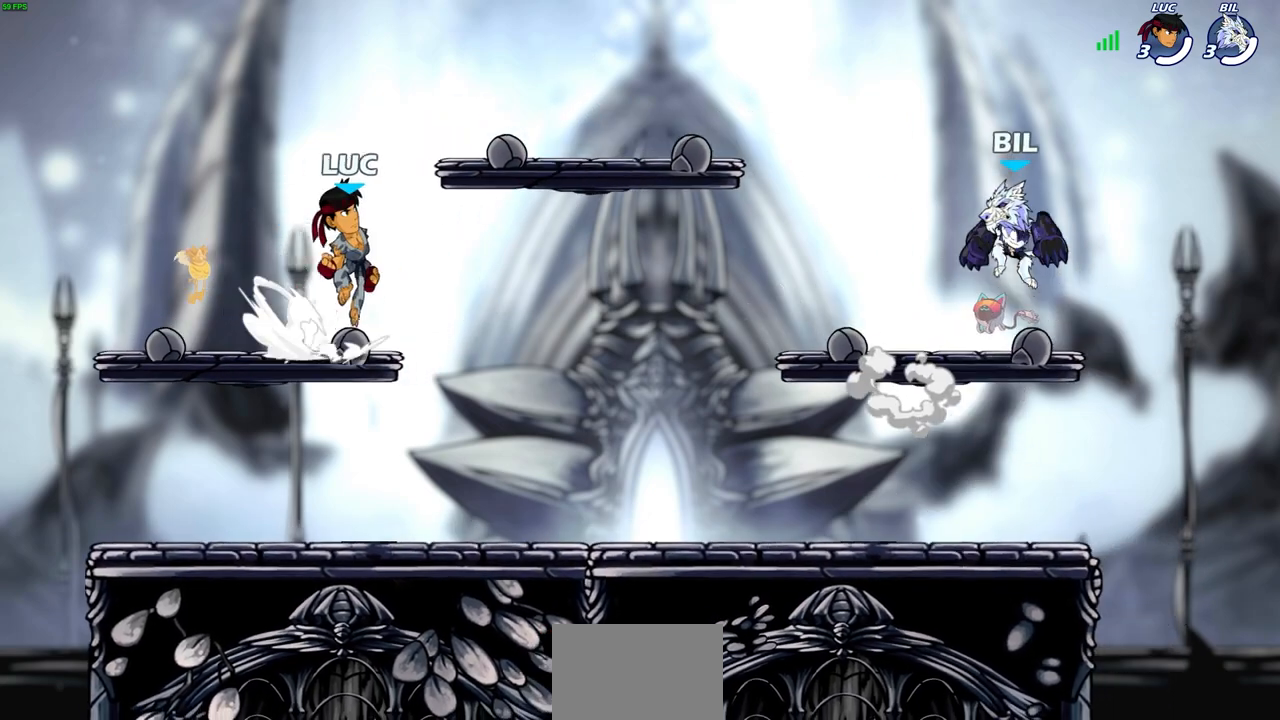
{"buttons": [], "left_stick": "down-left", "right_stick": "center", "events": [[67, "R2", "up"], [83, "CROSS", "up"], [183, "left_stick", "left"], [233, "left_stick", "down-left"]]}
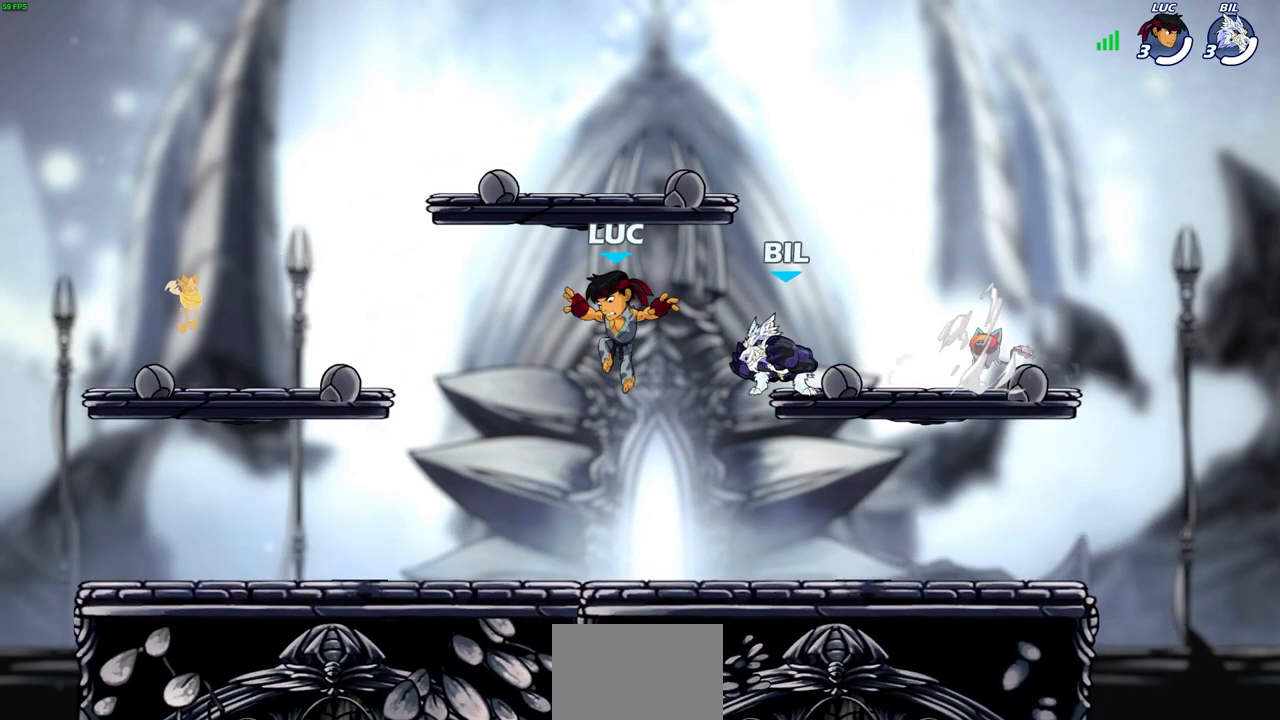
{"buttons": ["CROSS"], "left_stick": "up-left", "right_stick": "center", "events": [[267, "left_stick", "up-left"], [467, "CROSS", "down"]]}
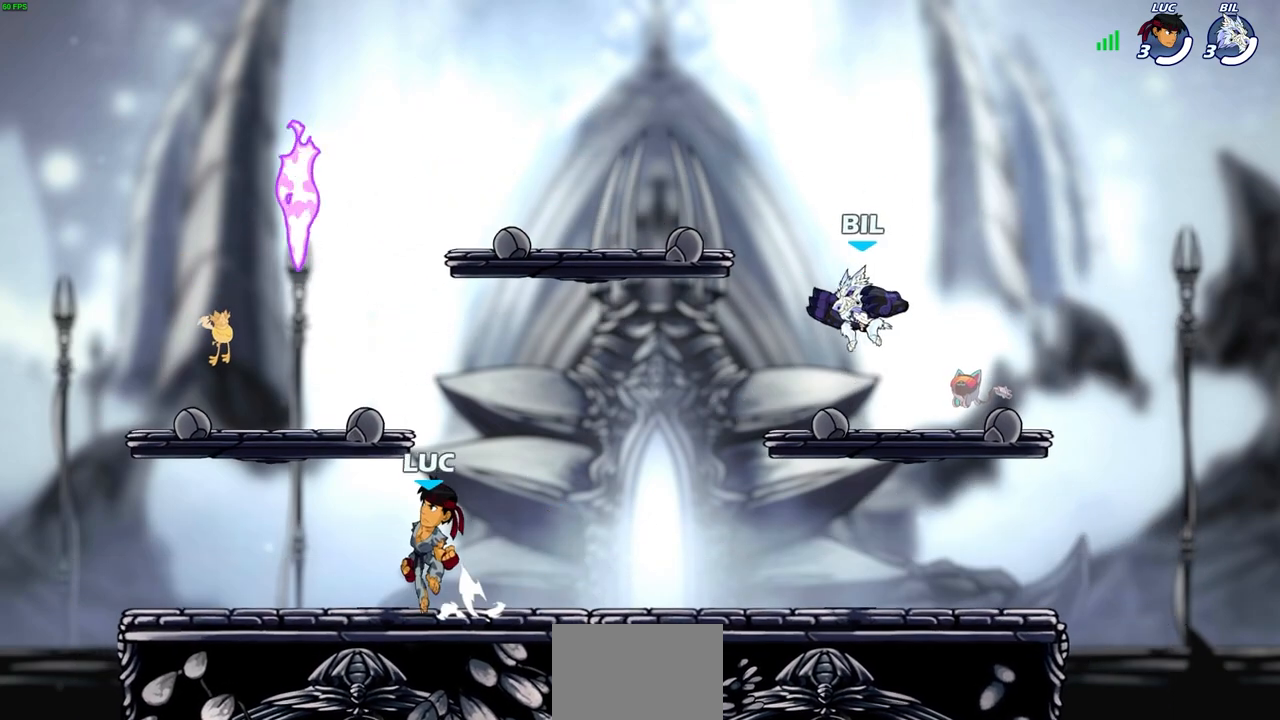
{"buttons": [], "left_stick": "down-right", "right_stick": "center", "events": [[67, "left_stick", "center"], [100, "CROSS", "up"], [183, "left_stick", "right"], [267, "R1", "down"], [283, "left_stick", "down"], [367, "R1", "up"], [500, "left_stick", "down-right"]]}
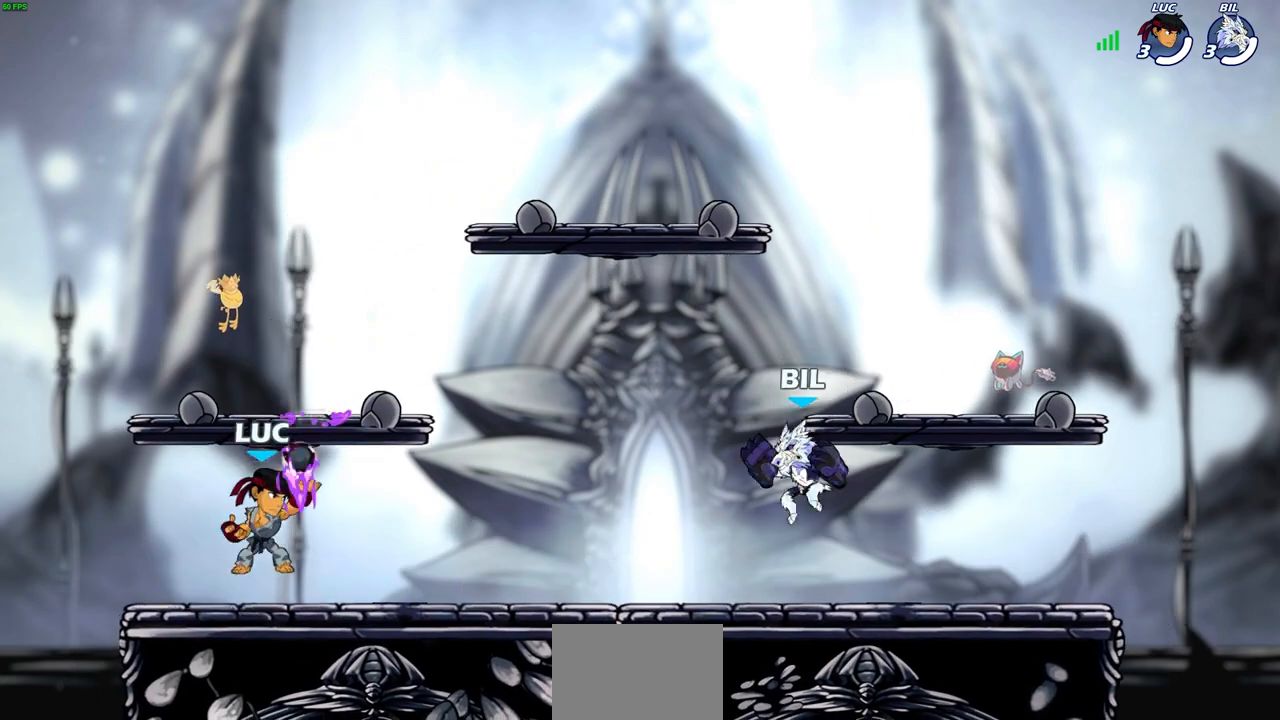
{"buttons": [], "left_stick": "left", "right_stick": "center", "events": [[167, "left_stick", "center"], [333, "left_stick", "left"]]}
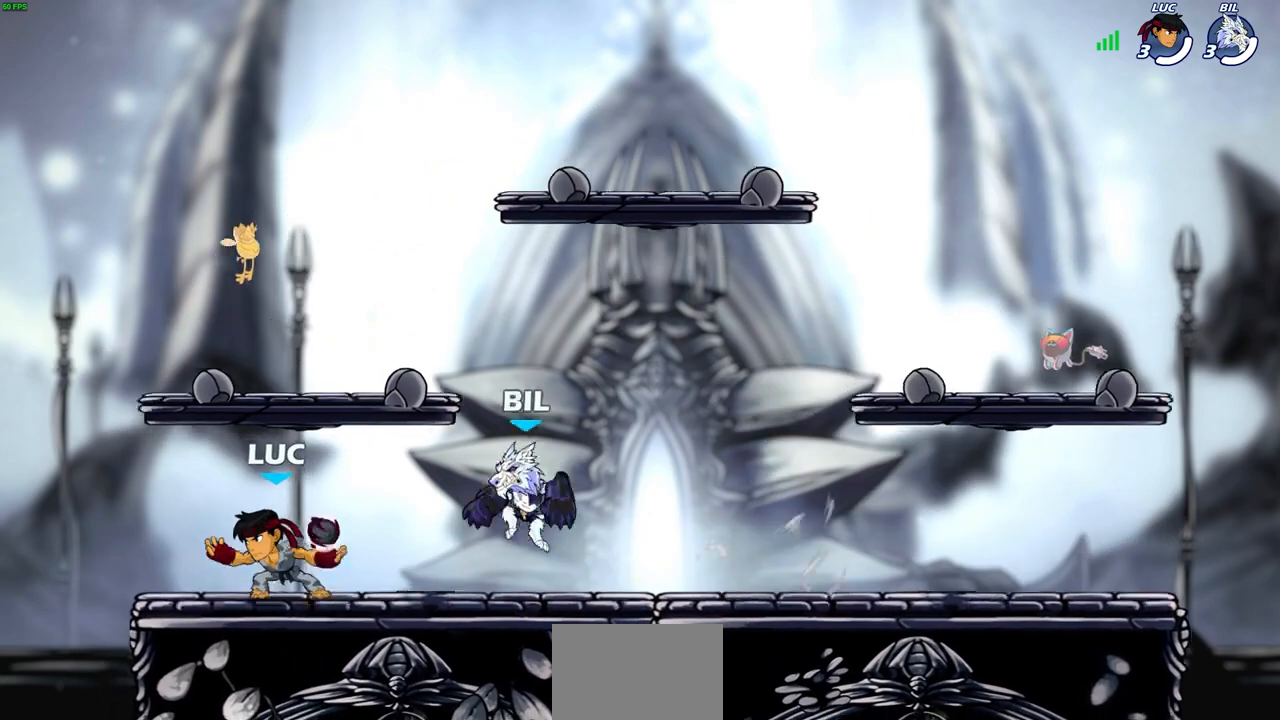
{"buttons": [], "left_stick": "center", "right_stick": "center", "events": [[50, "left_stick", "up-right"], [167, "SQUARE", "down"], [200, "left_stick", "center"], [267, "SQUARE", "up"]]}
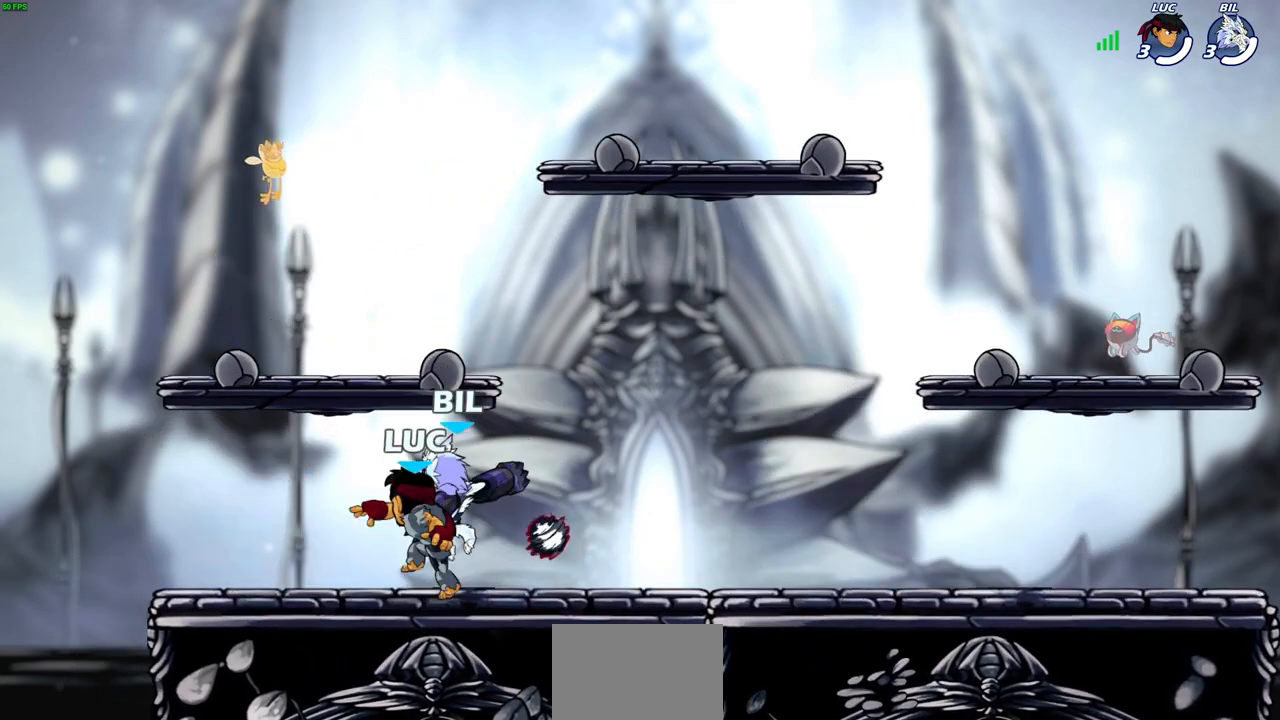
{"buttons": [], "left_stick": "center", "right_stick": "center", "events": [[250, "left_stick", "up"], [333, "left_stick", "center"]]}
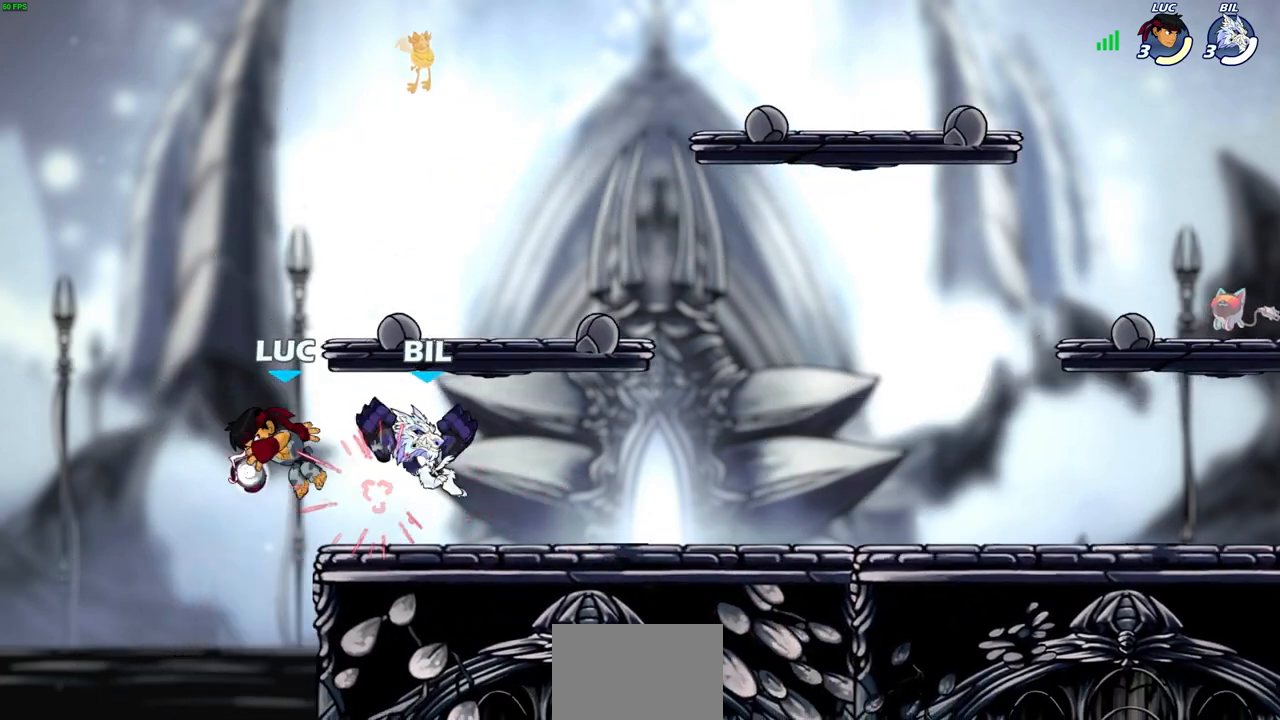
{"buttons": [], "left_stick": "right", "right_stick": "center", "events": [[67, "left_stick", "left"], [150, "left_stick", "down-left"], [300, "left_stick", "down-right"], [367, "left_stick", "right"]]}
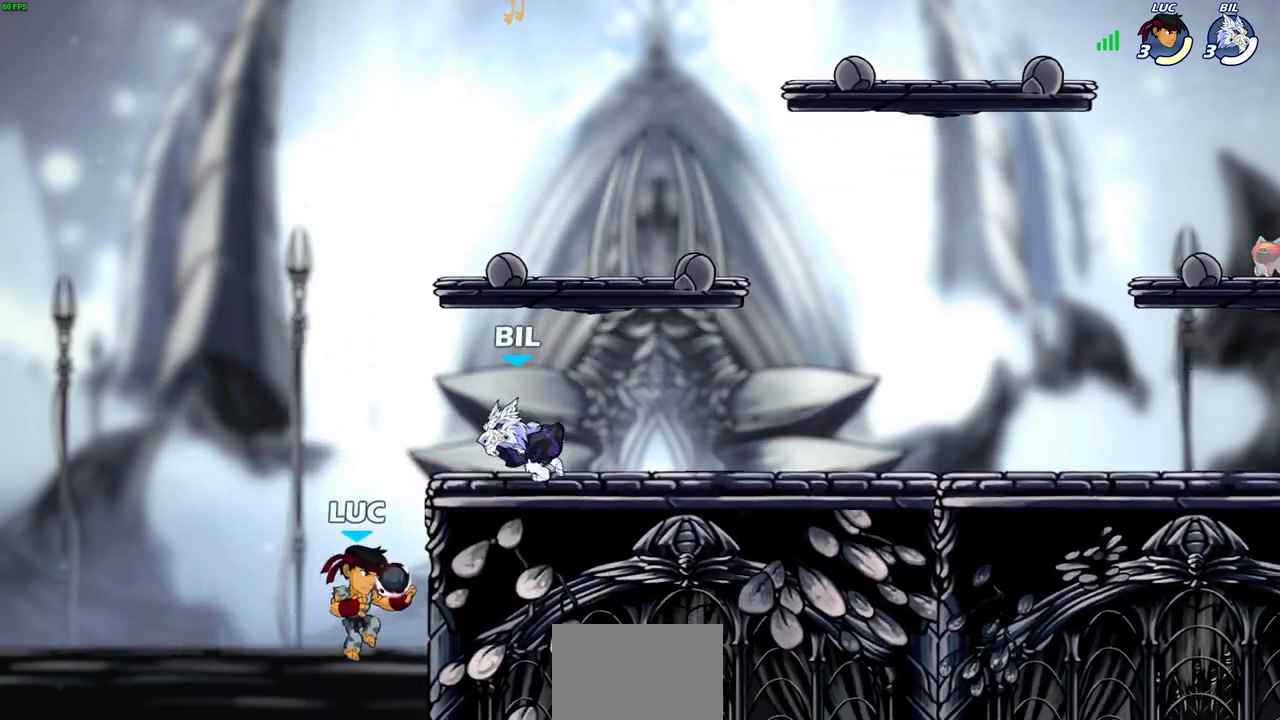
{"buttons": [], "left_stick": "up-right", "right_stick": "center", "events": [[83, "left_stick", "up"], [133, "left_stick", "up-left"], [150, "CROSS", "down"], [250, "CROSS", "up"], [400, "left_stick", "up-right"]]}
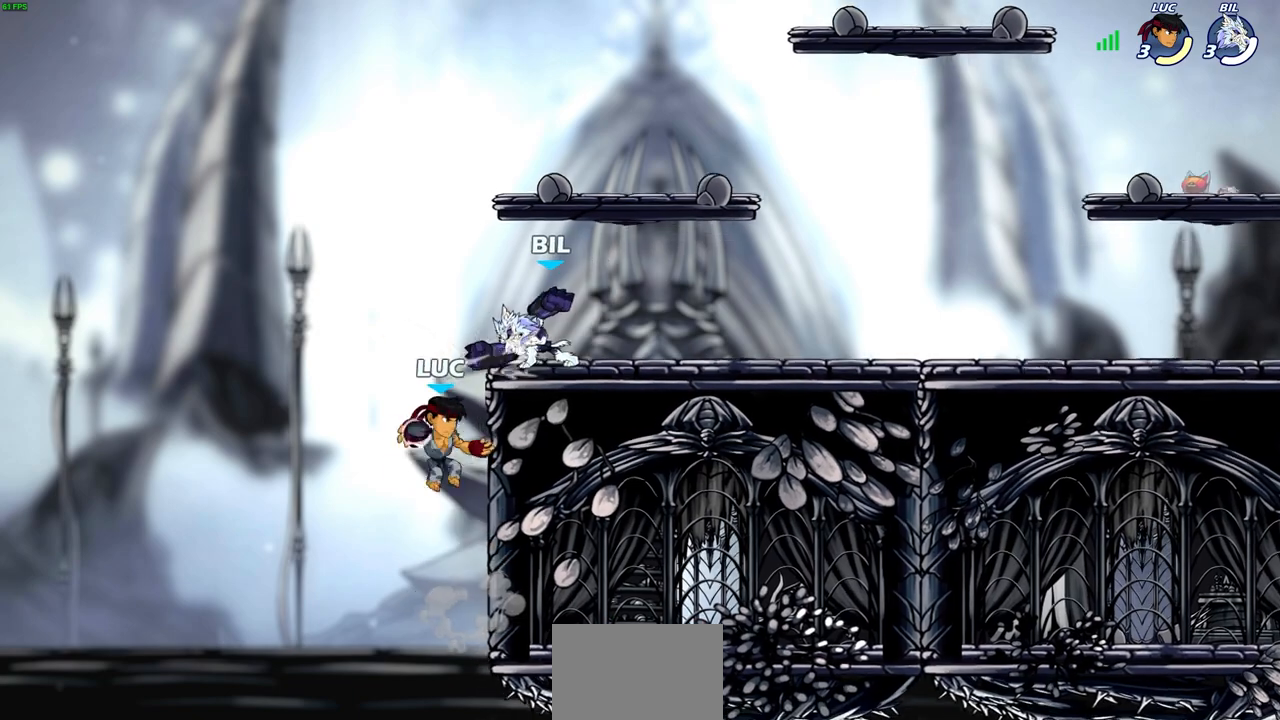
{"buttons": [], "left_stick": "up-right", "right_stick": "center", "events": [[17, "SQUARE", "down"], [67, "left_stick", "up-left"], [83, "SQUARE", "up"], [217, "left_stick", "up-right"]]}
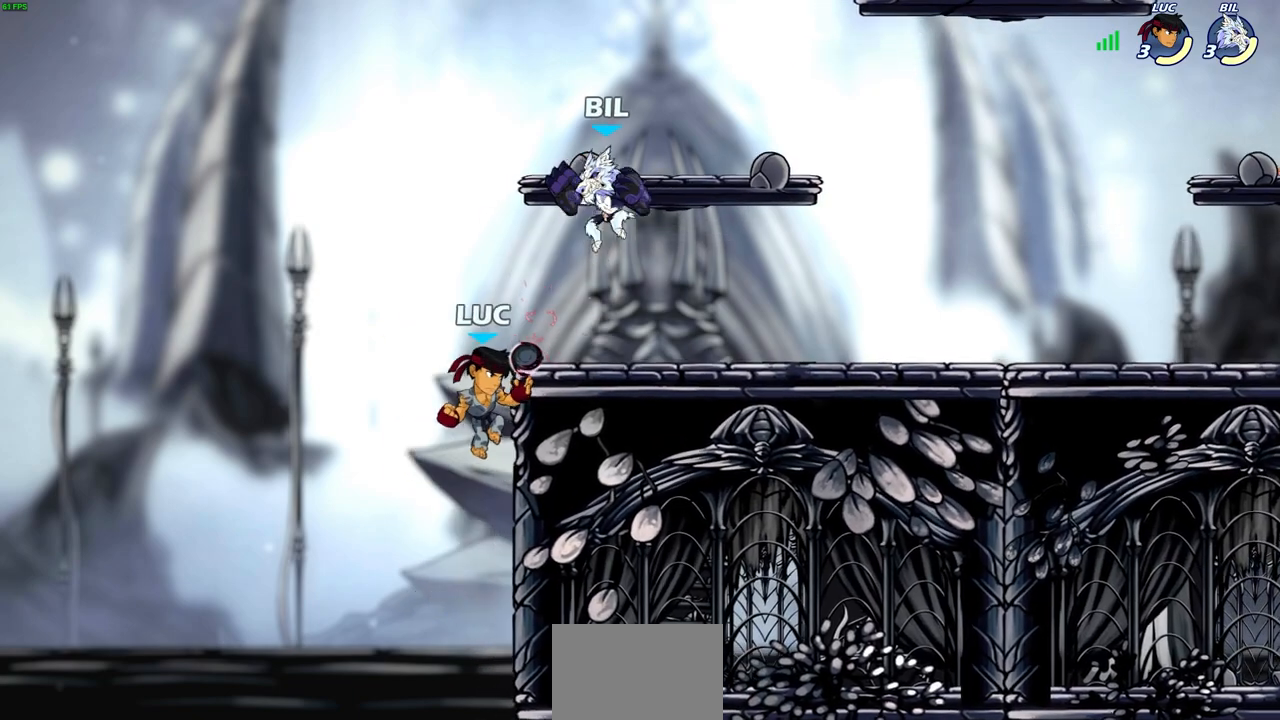
{"buttons": [], "left_stick": "up-right", "right_stick": "center", "events": []}
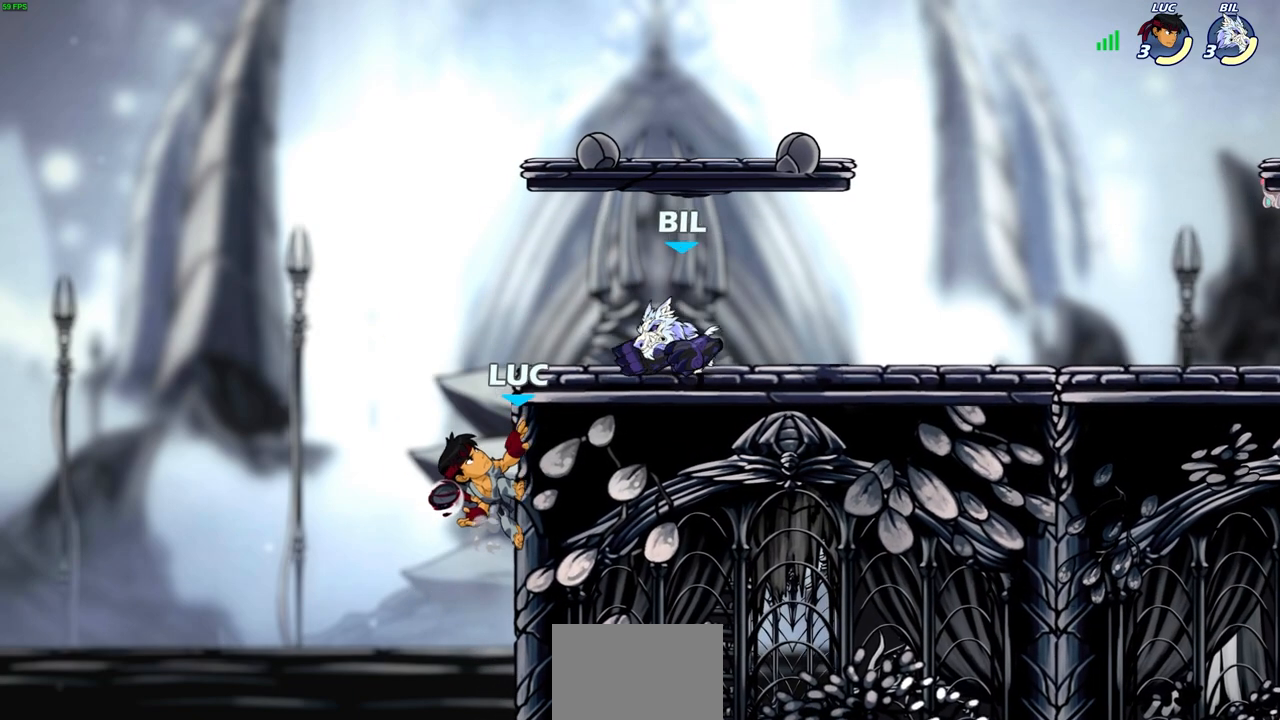
{"buttons": ["CROSS"], "left_stick": "up-right", "right_stick": "center", "events": [[450, "CROSS", "down"]]}
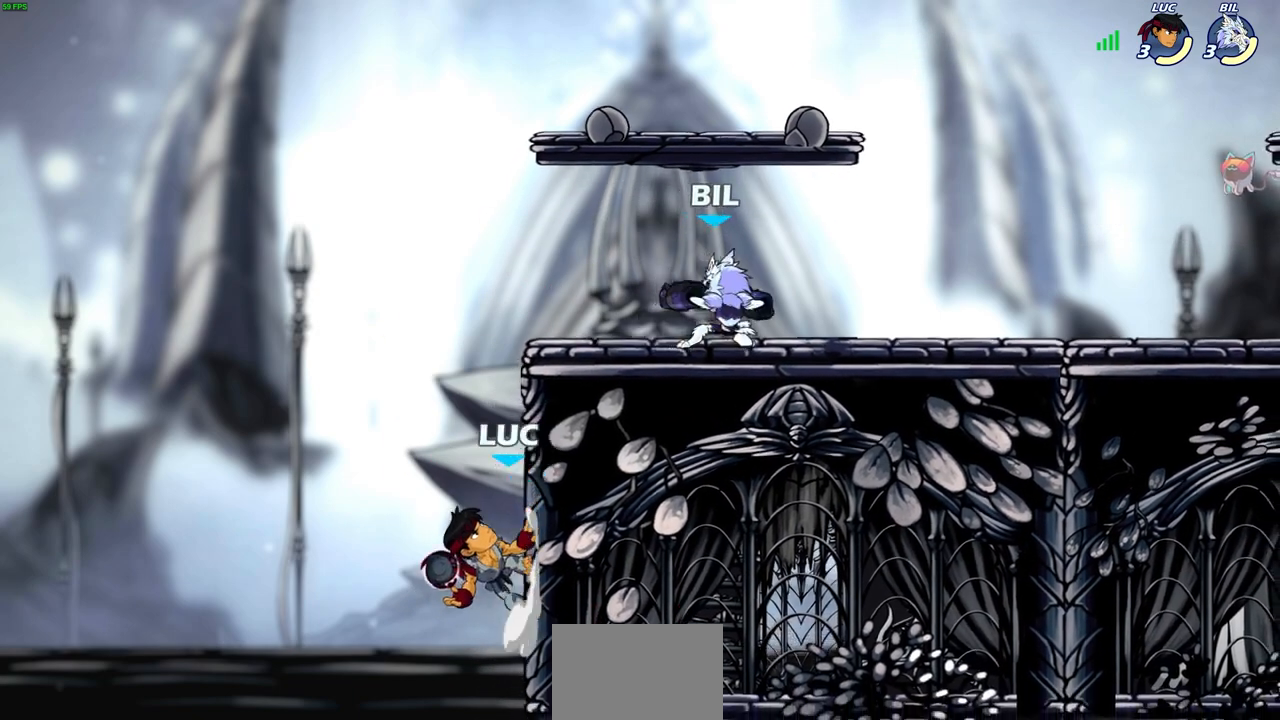
{"buttons": [], "left_stick": "down-left", "right_stick": "center", "events": [[50, "SQUARE", "down"], [83, "CROSS", "up"], [83, "right_stick", "down-left"], [133, "SQUARE", "up"], [133, "right_stick", "center"], [267, "left_stick", "up-left"], [383, "left_stick", "down-left"]]}
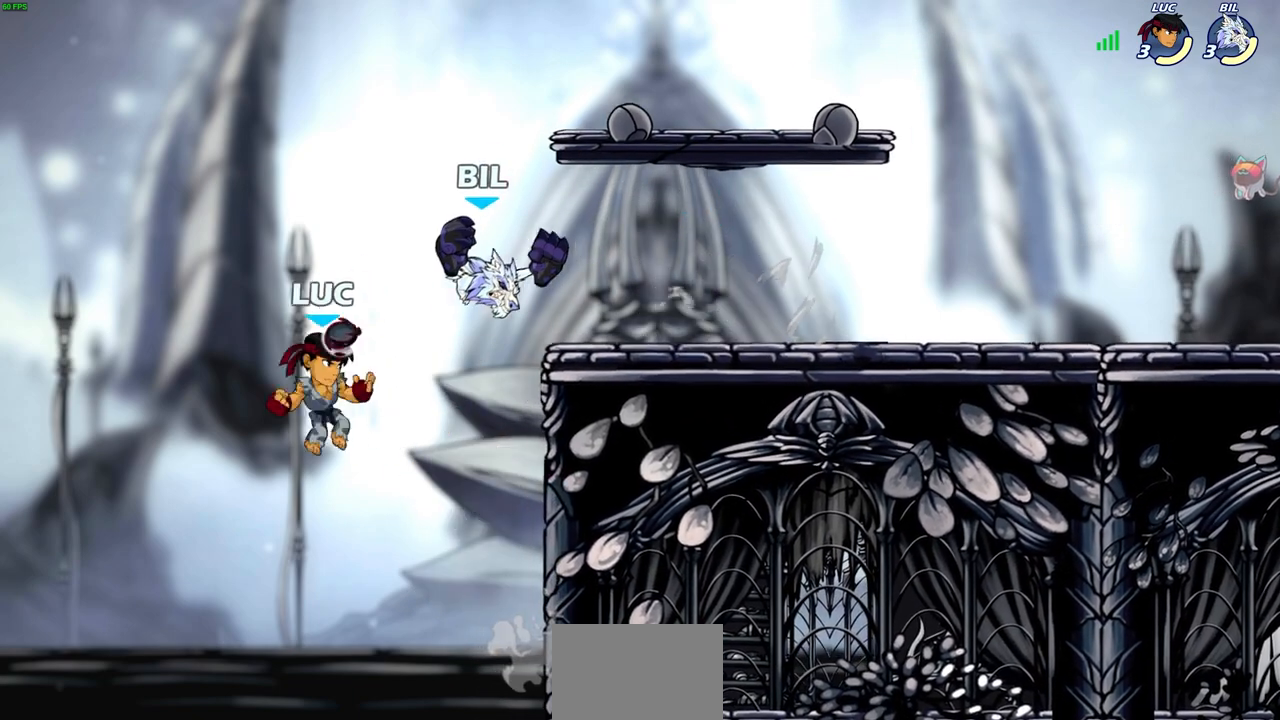
{"buttons": [], "left_stick": "left", "right_stick": "center", "events": [[50, "left_stick", "down-right"], [233, "left_stick", "down-left"], [317, "left_stick", "left"]]}
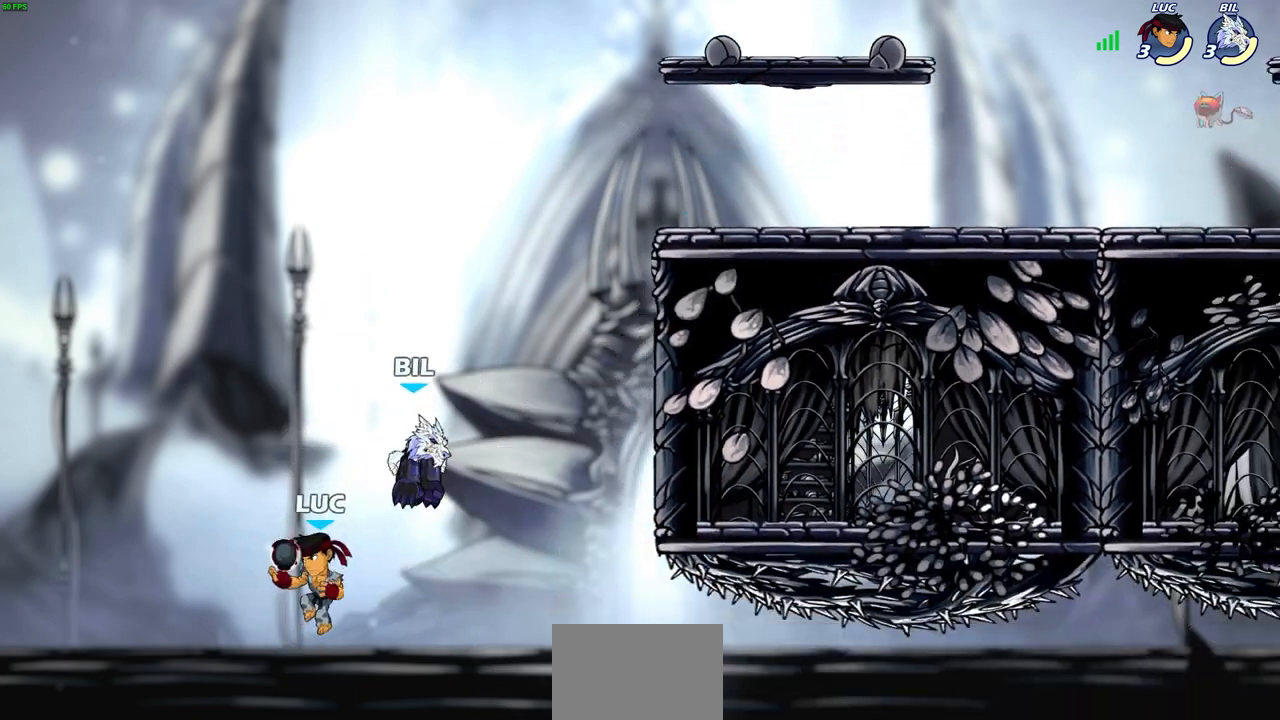
{"buttons": [], "left_stick": "up-right", "right_stick": "center", "events": [[117, "CROSS", "down"], [133, "left_stick", "up-right"], [317, "CROSS", "up"]]}
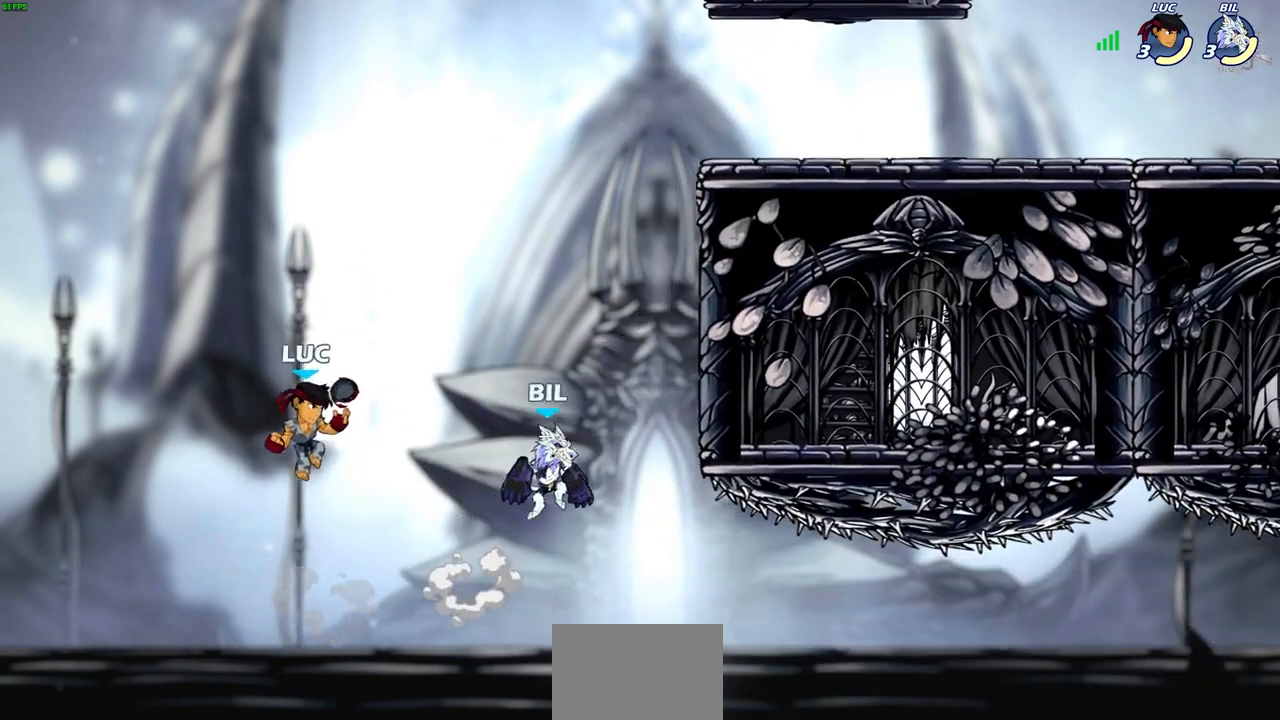
{"buttons": ["CIRCLE"], "left_stick": "up-right", "right_stick": "center", "events": [[267, "R2", "down"], [333, "CIRCLE", "down"], [383, "R2", "up"], [433, "CIRCLE", "up"], [500, "CIRCLE", "down"]]}
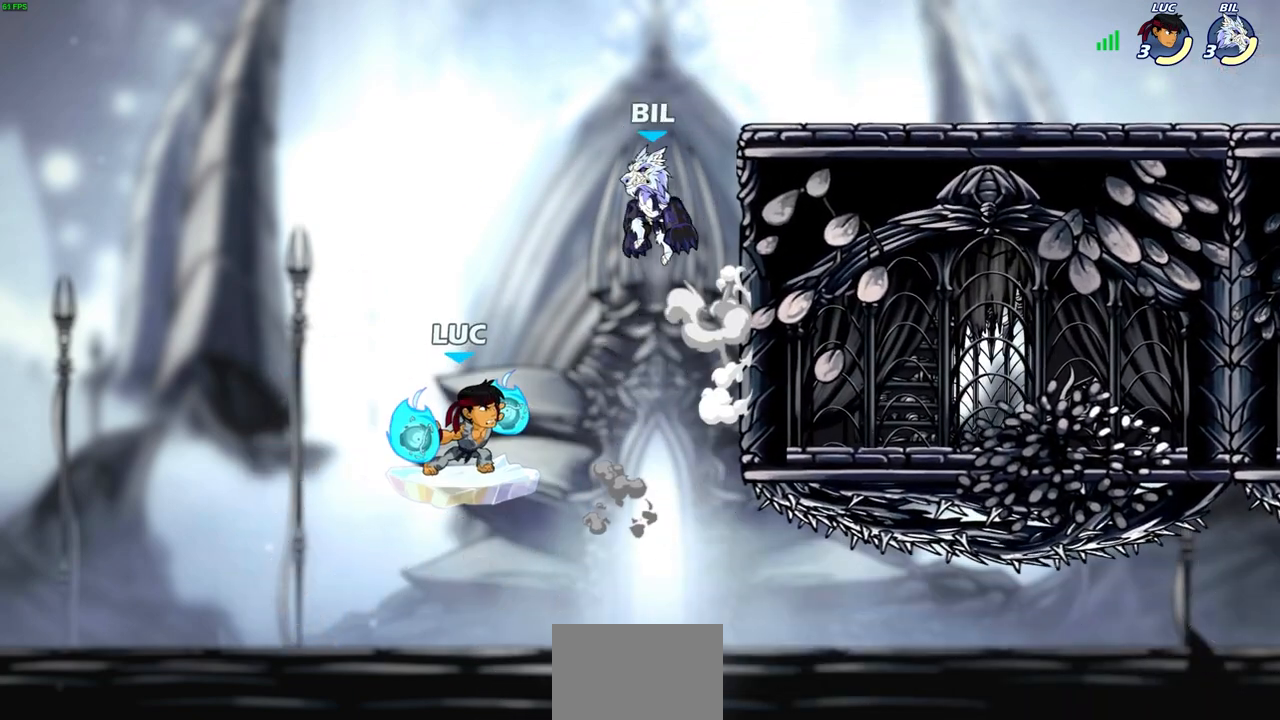
{"buttons": [], "left_stick": "center", "right_stick": "center", "events": [[83, "CIRCLE", "up"], [217, "left_stick", "center"]]}
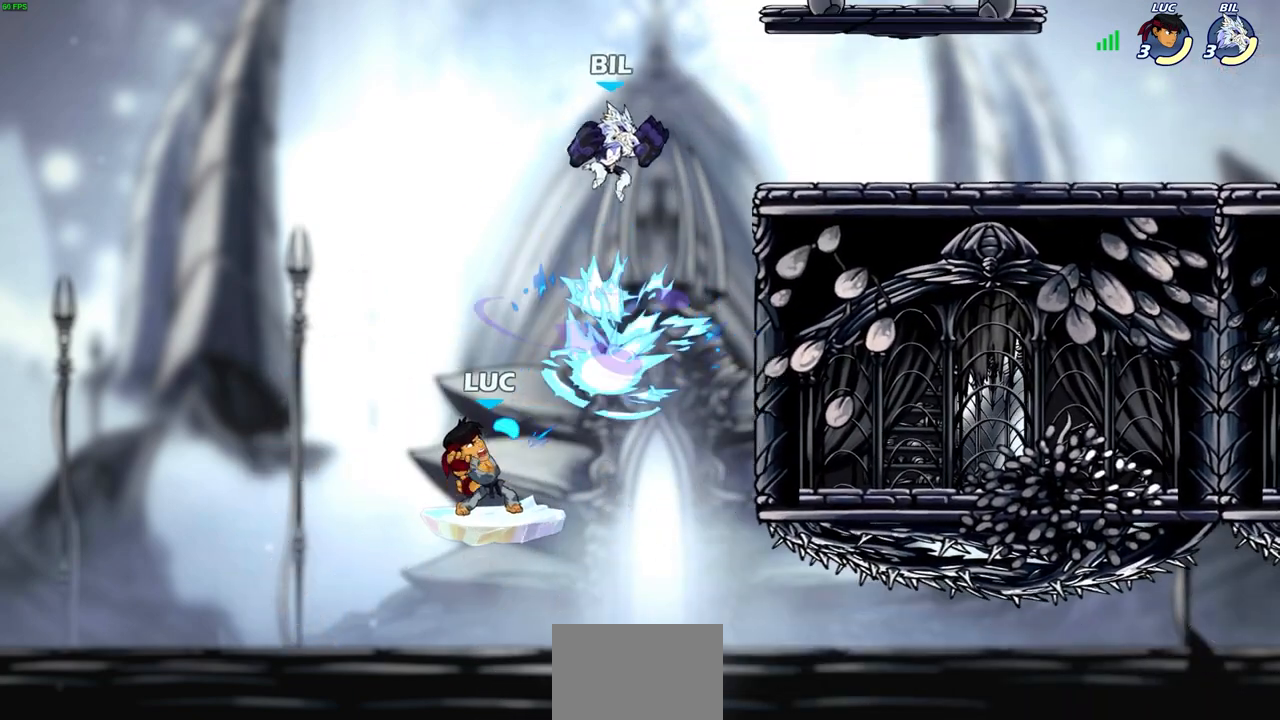
{"buttons": ["CIRCLE"], "left_stick": "right", "right_stick": "center", "events": [[133, "left_stick", "right"], [233, "left_stick", "left"], [283, "CIRCLE", "down"], [333, "left_stick", "up"], [383, "CIRCLE", "up"], [433, "left_stick", "right"], [483, "CIRCLE", "down"]]}